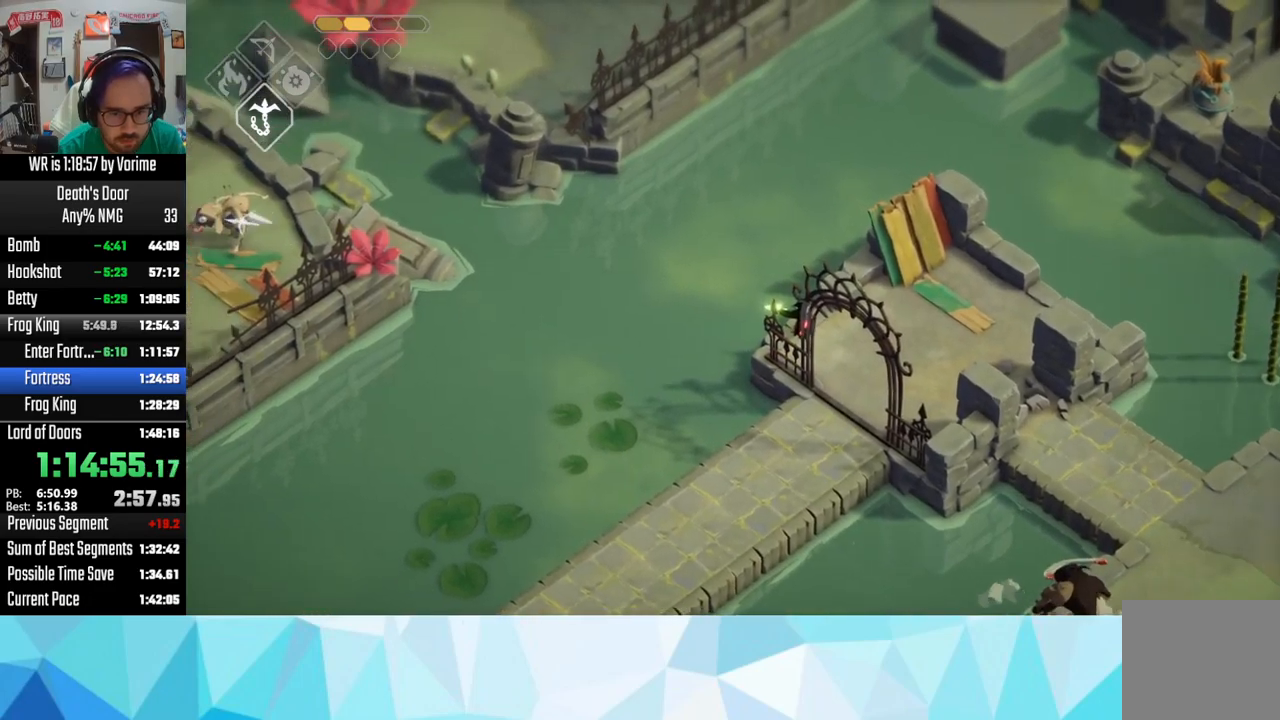
Gameplay with a controller (PlayStation layout); each line is a JSON object with the inputs held at the frame after it (dt_ms = milliseconds from this image to that frame). "button_events" lists button changes between this image and that frame as [ms after this image, input, new state], when the widget could be followed in between (sticks are given only as held states). This document gives stick clicks only as held states, not as events.
{"dt_ms": 500, "buttons": [], "left_stick": "center", "right_stick": "center", "button_events": []}
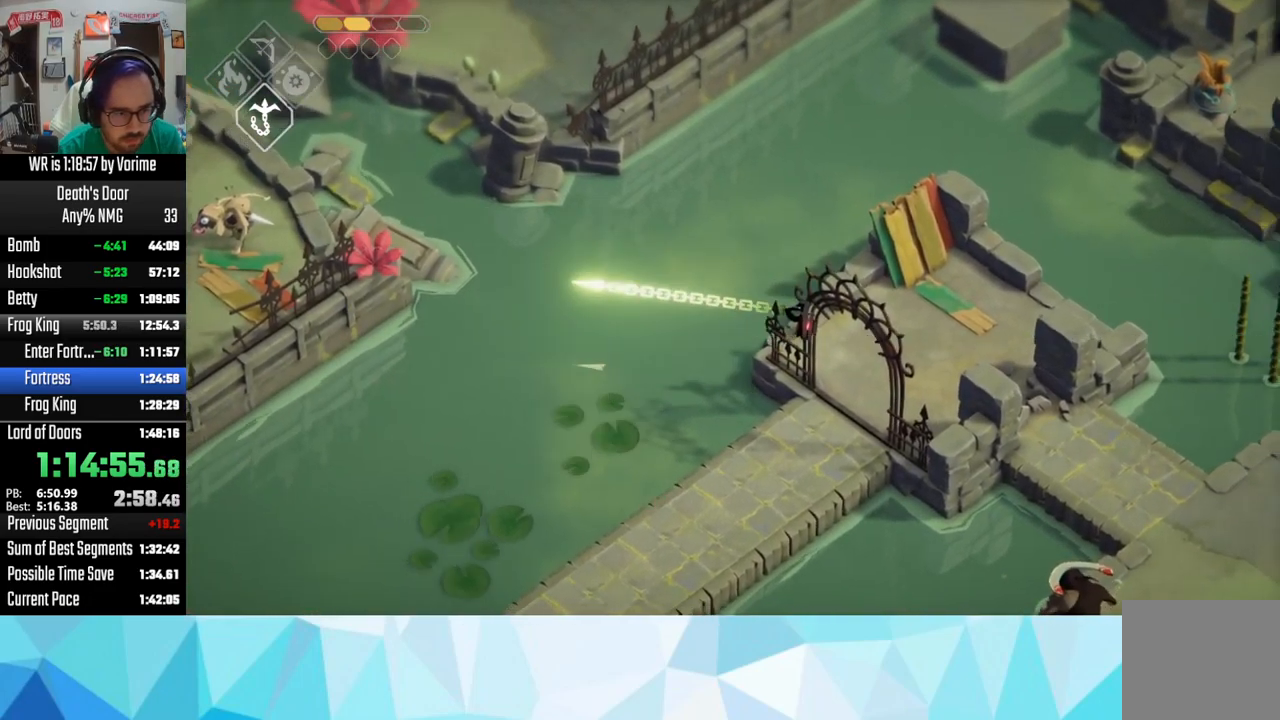
{"dt_ms": 500, "buttons": [], "left_stick": "center", "right_stick": "center", "button_events": []}
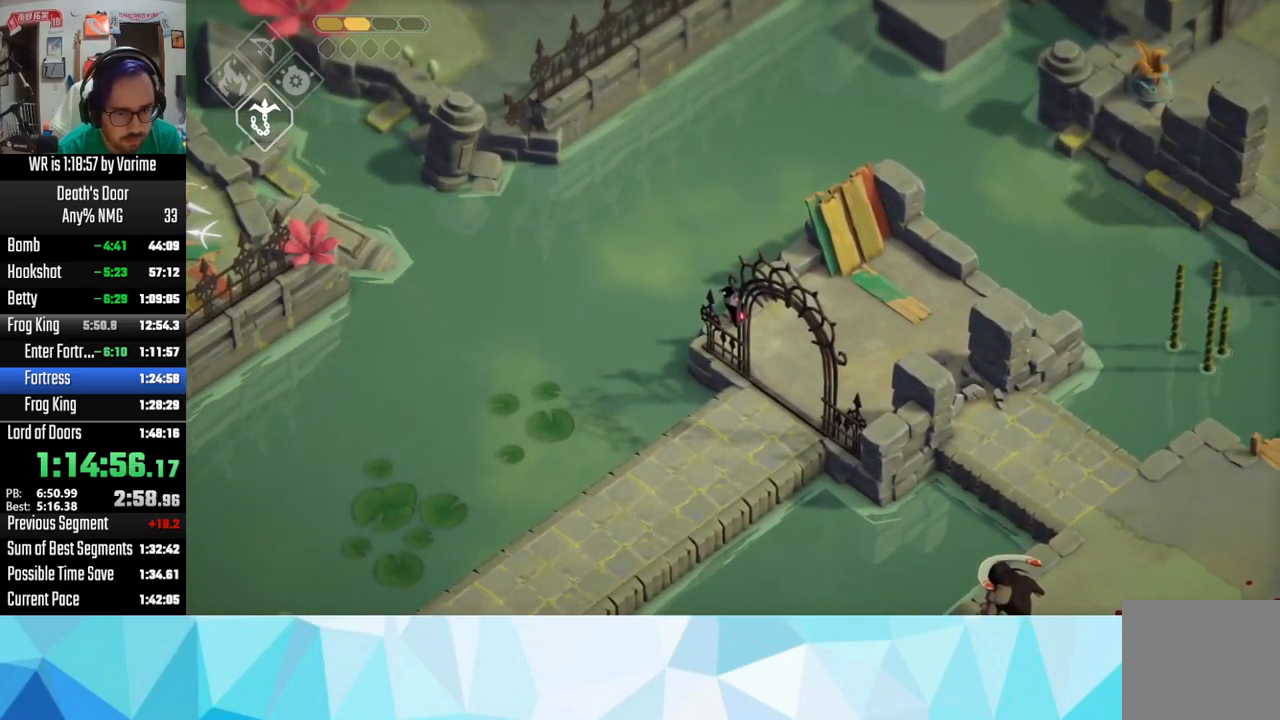
{"dt_ms": 500, "buttons": [], "left_stick": "left", "right_stick": "center", "button_events": []}
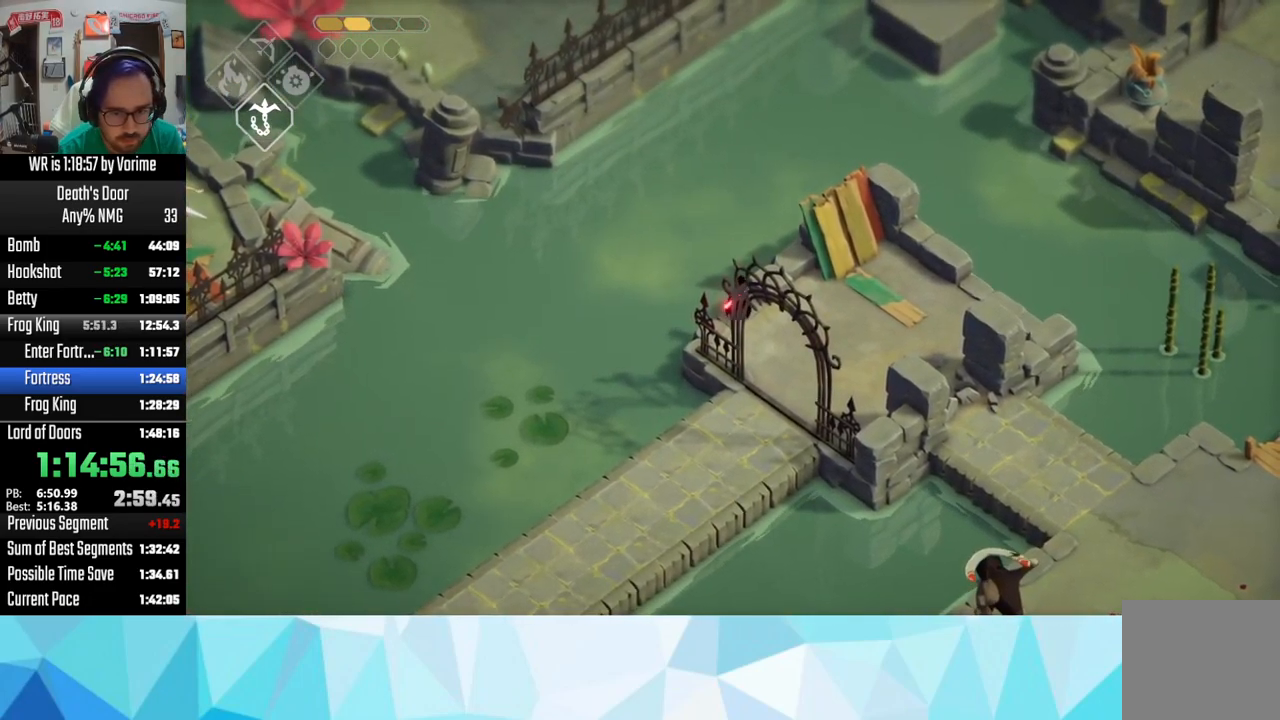
{"dt_ms": 500, "buttons": [], "left_stick": "center", "right_stick": "center", "button_events": []}
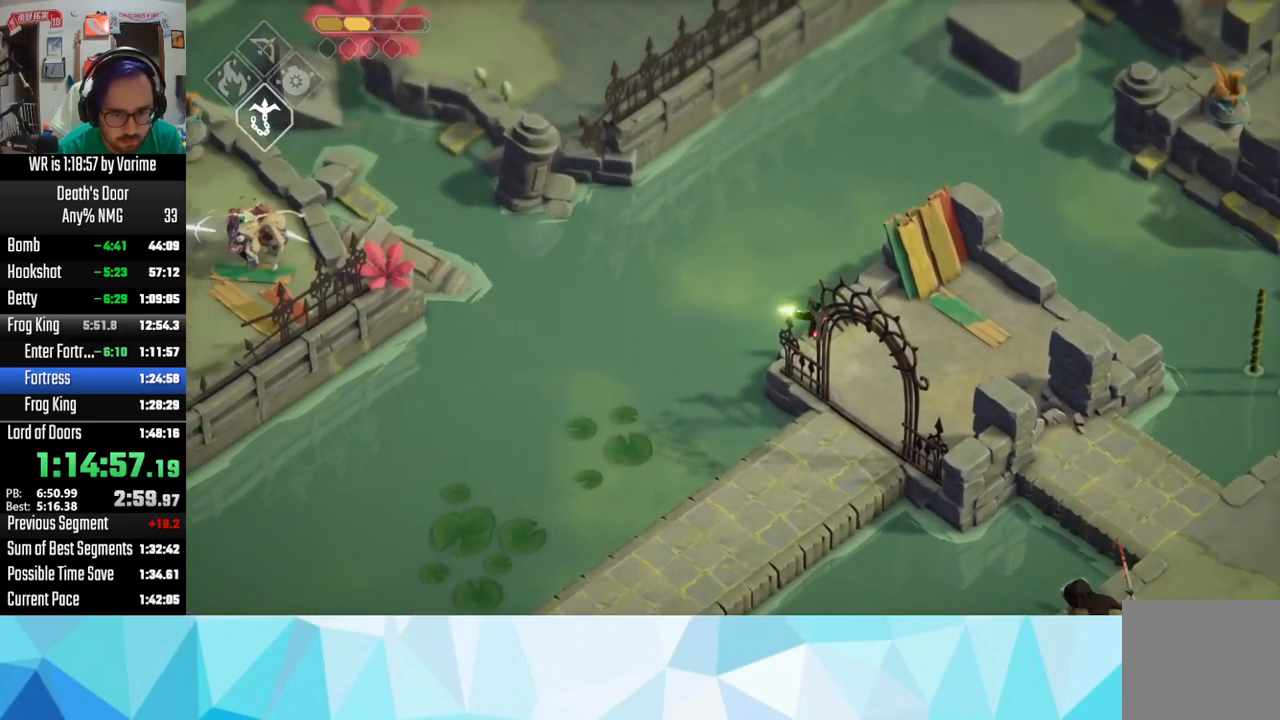
{"dt_ms": 500, "buttons": [], "left_stick": "center", "right_stick": "center", "button_events": []}
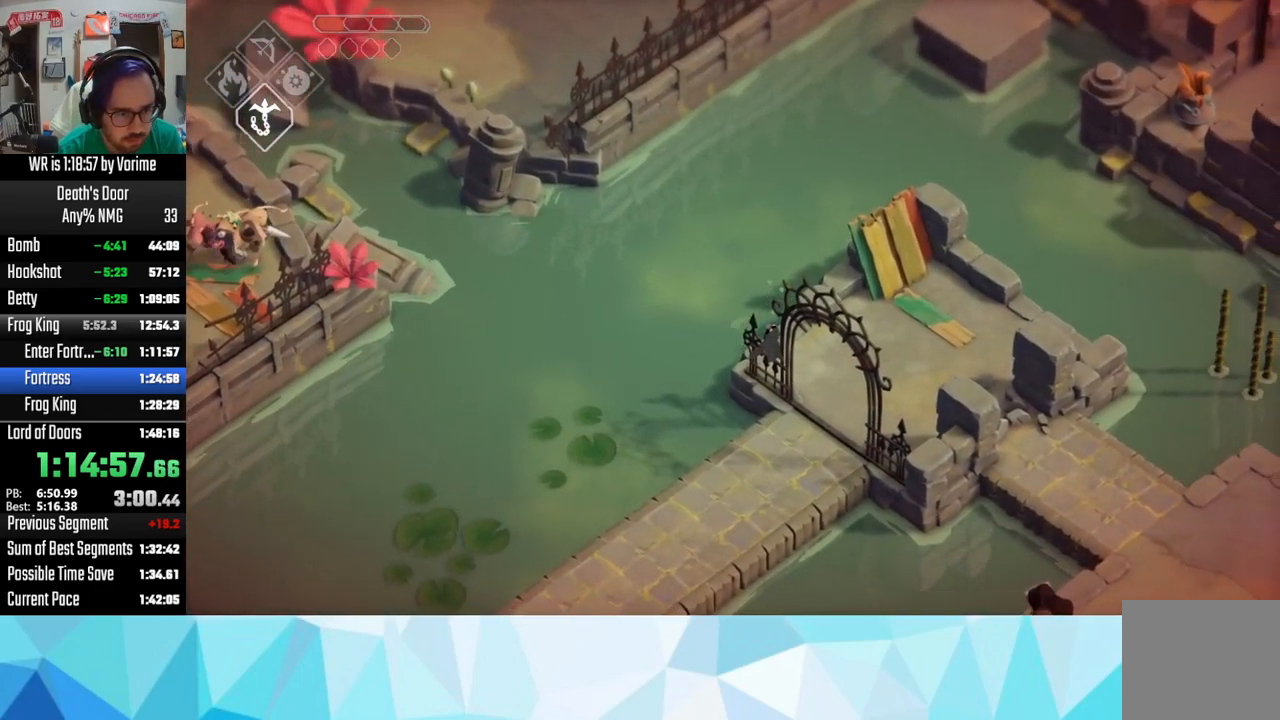
{"dt_ms": 500, "buttons": [], "left_stick": "center", "right_stick": "center", "button_events": []}
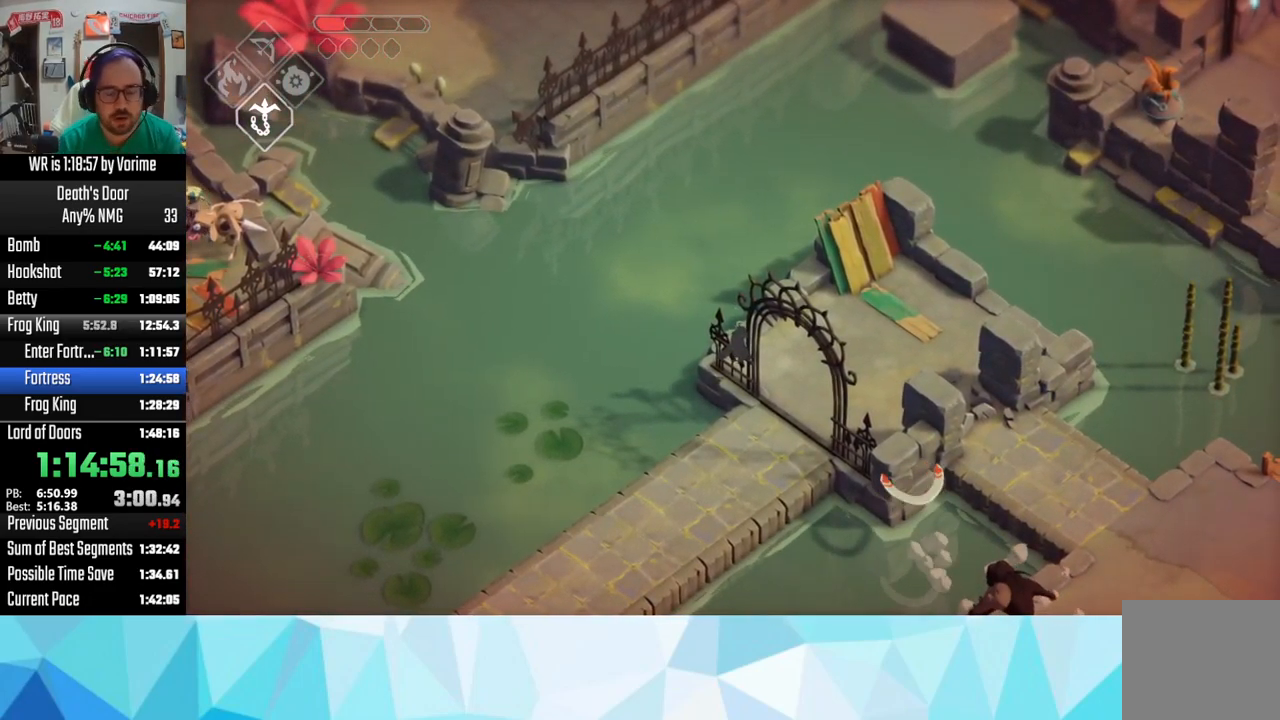
{"dt_ms": 500, "buttons": [], "left_stick": "down-right", "right_stick": "center", "button_events": []}
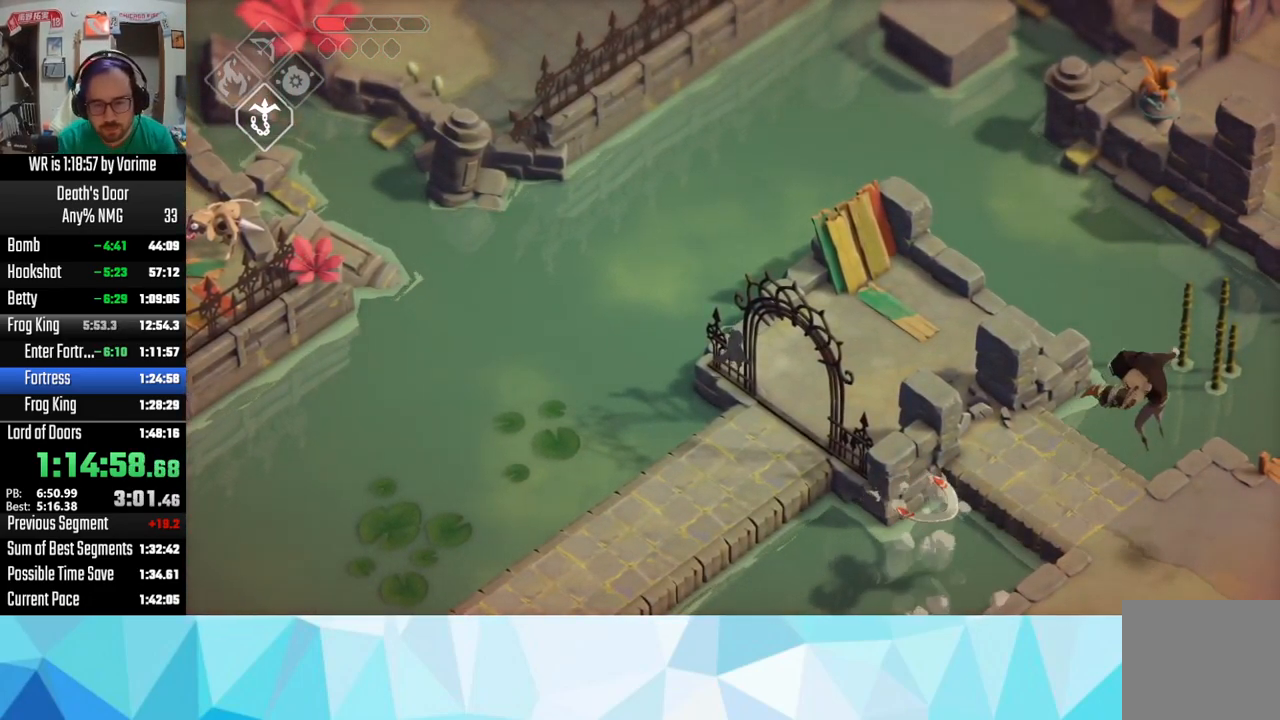
{"dt_ms": 500, "buttons": [], "left_stick": "down-right", "right_stick": "center", "button_events": []}
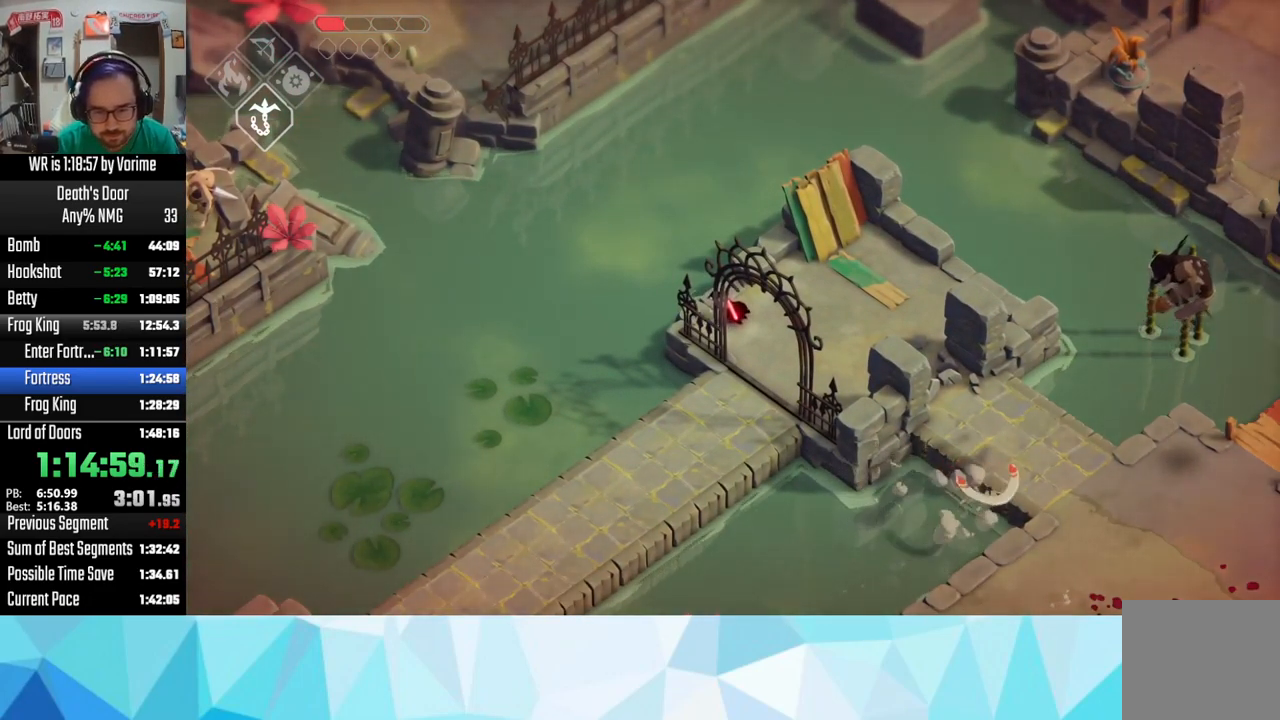
{"dt_ms": 500, "buttons": [], "left_stick": "down-right", "right_stick": "center", "button_events": []}
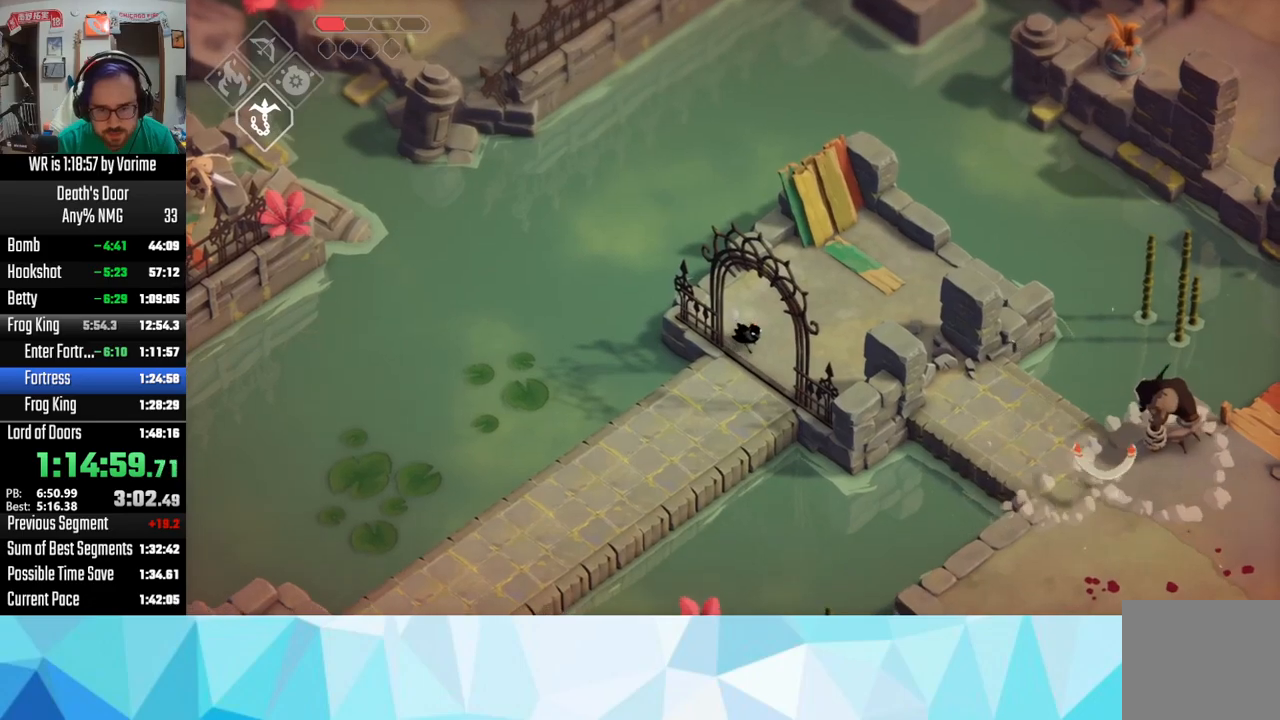
{"dt_ms": 500, "buttons": [], "left_stick": "down-left", "right_stick": "center", "button_events": [[183, "CROSS", "down"], [233, "CROSS", "up"], [383, "CROSS", "down"], [450, "CROSS", "up"]]}
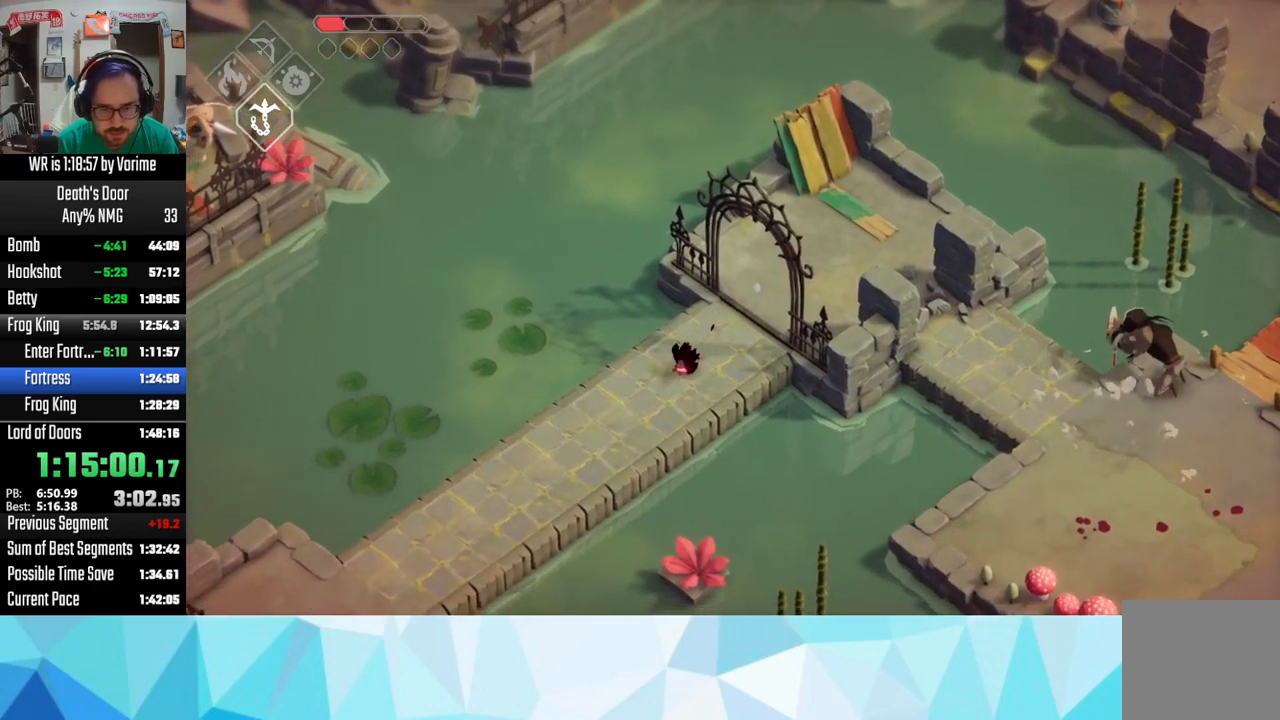
{"dt_ms": 500, "buttons": ["CROSS"], "left_stick": "down-left", "right_stick": "center", "button_events": [[33, "CROSS", "down"], [150, "CROSS", "up"], [183, "CROSS", "down"], [283, "CROSS", "up"], [317, "CROSS", "down"], [367, "CROSS", "up"], [483, "CROSS", "down"]]}
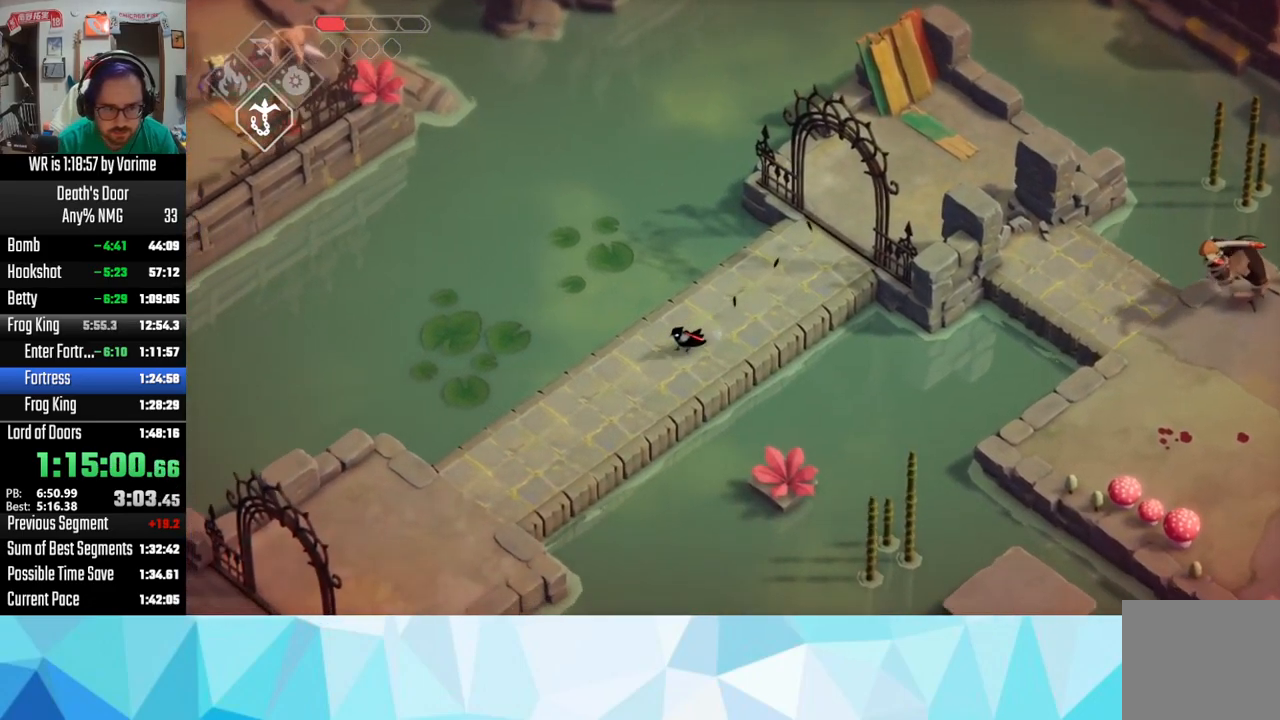
{"dt_ms": 500, "buttons": [], "left_stick": "down-left", "right_stick": "center", "button_events": [[17, "CROSS", "up"], [150, "CROSS", "down"], [200, "CROSS", "up"], [367, "CROSS", "down"], [400, "CROSS", "up"]]}
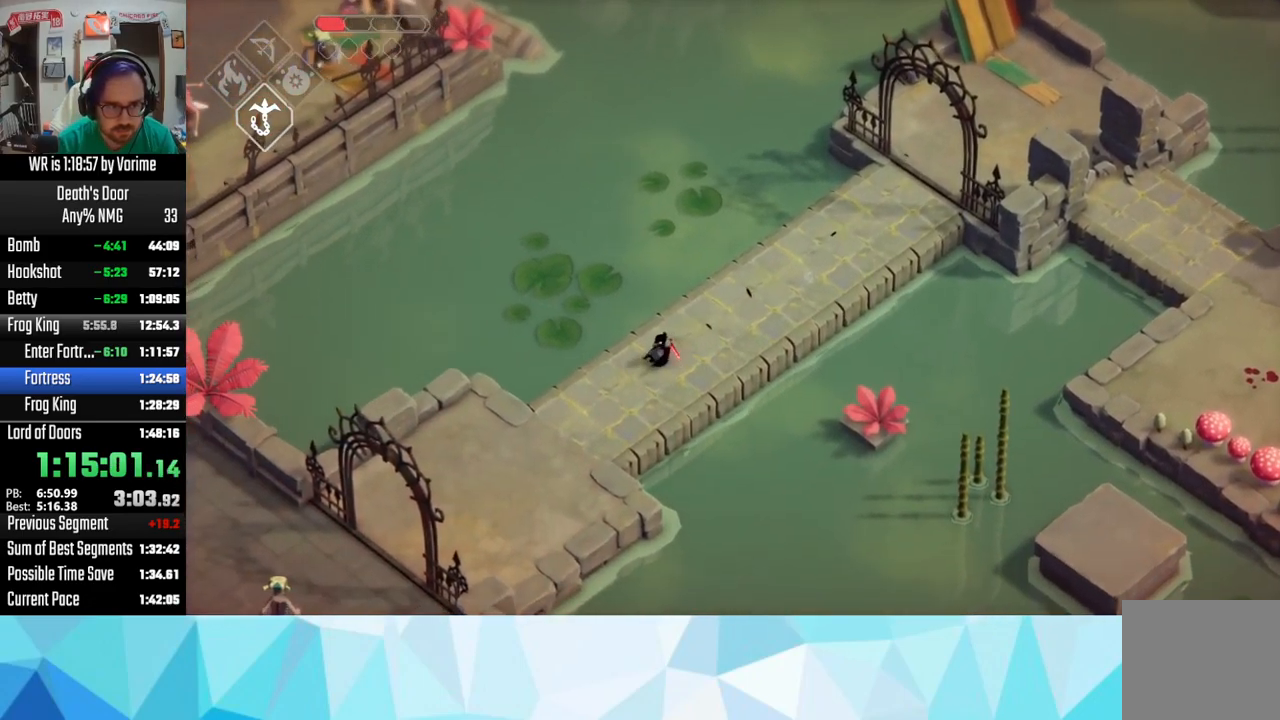
{"dt_ms": 500, "buttons": ["CROSS"], "left_stick": "down-left", "right_stick": "center", "button_events": [[150, "CROSS", "down"], [200, "CROSS", "up"], [317, "CROSS", "down"], [383, "CROSS", "up"], [483, "CROSS", "down"]]}
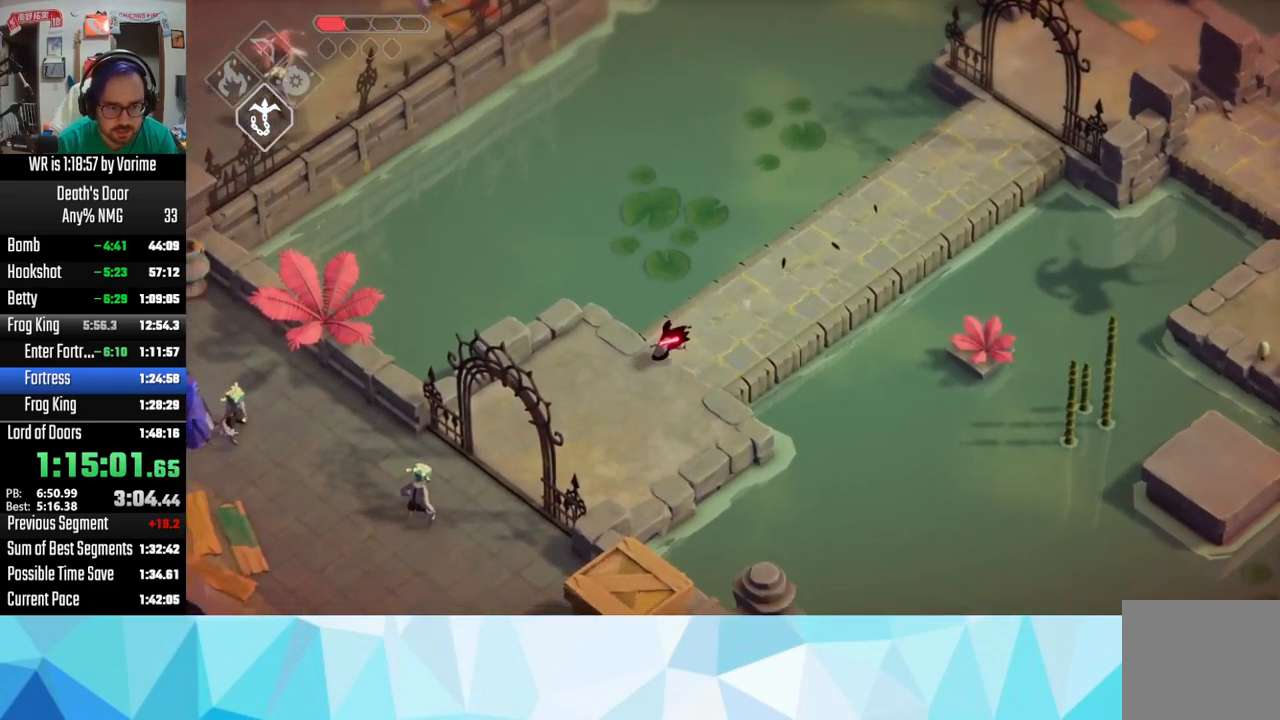
{"dt_ms": 500, "buttons": [], "left_stick": "down-left", "right_stick": "center", "button_events": [[33, "CROSS", "up"], [150, "CROSS", "down"], [250, "CROSS", "up"]]}
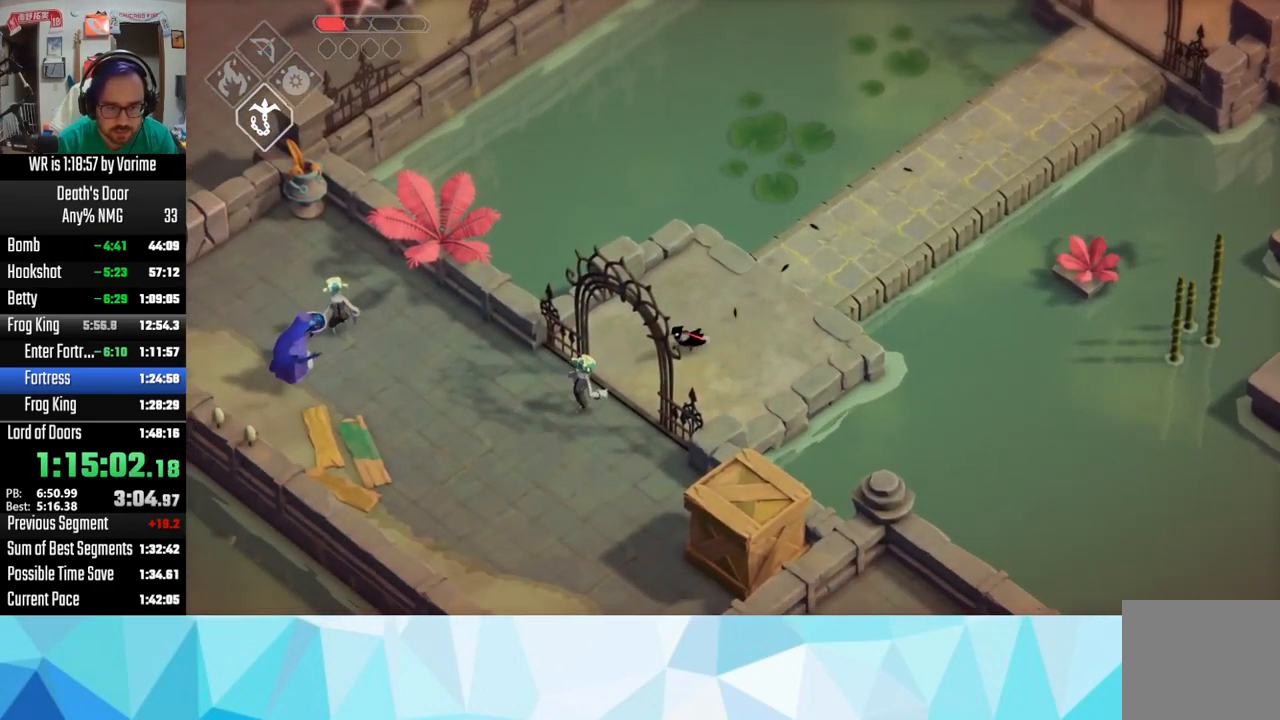
{"dt_ms": 500, "buttons": [], "left_stick": "down-left", "right_stick": "center", "button_events": [[17, "R2", "down"], [183, "R2", "up"]]}
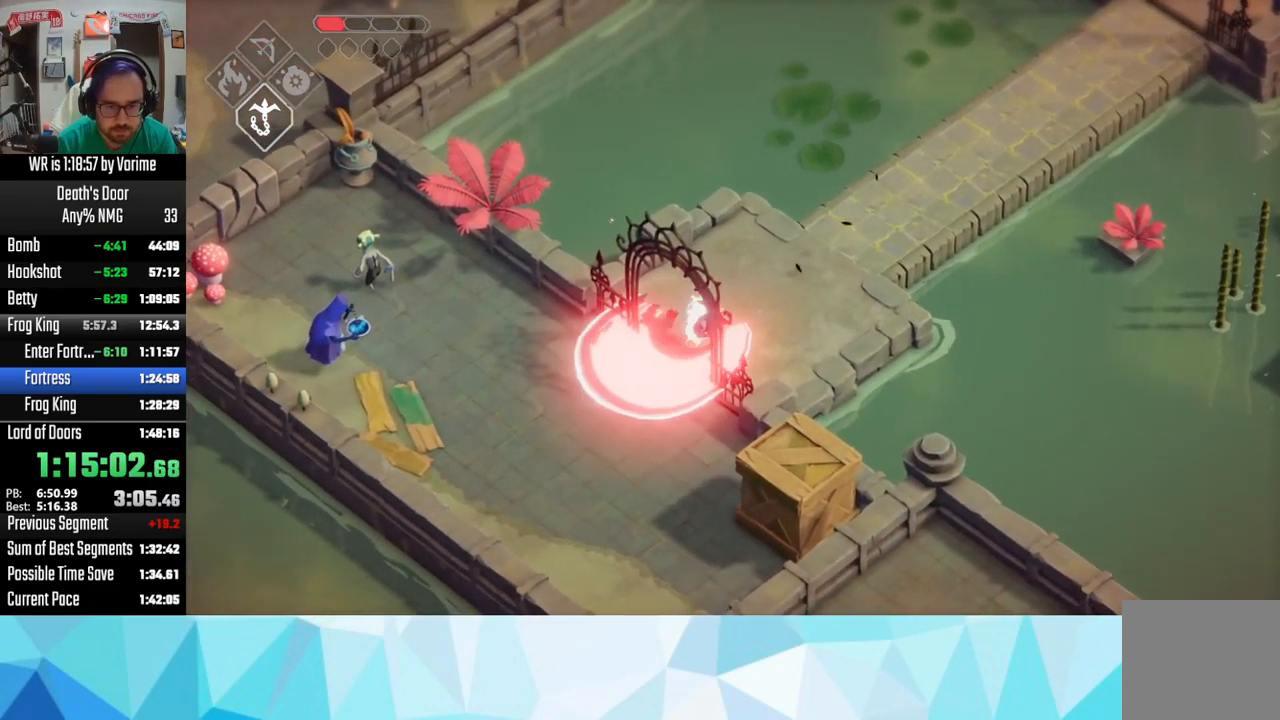
{"dt_ms": 500, "buttons": [], "left_stick": "down-left", "right_stick": "center", "button_events": [[117, "SQUARE", "down"], [183, "SQUARE", "up"], [267, "SQUARE", "down"], [350, "SQUARE", "up"]]}
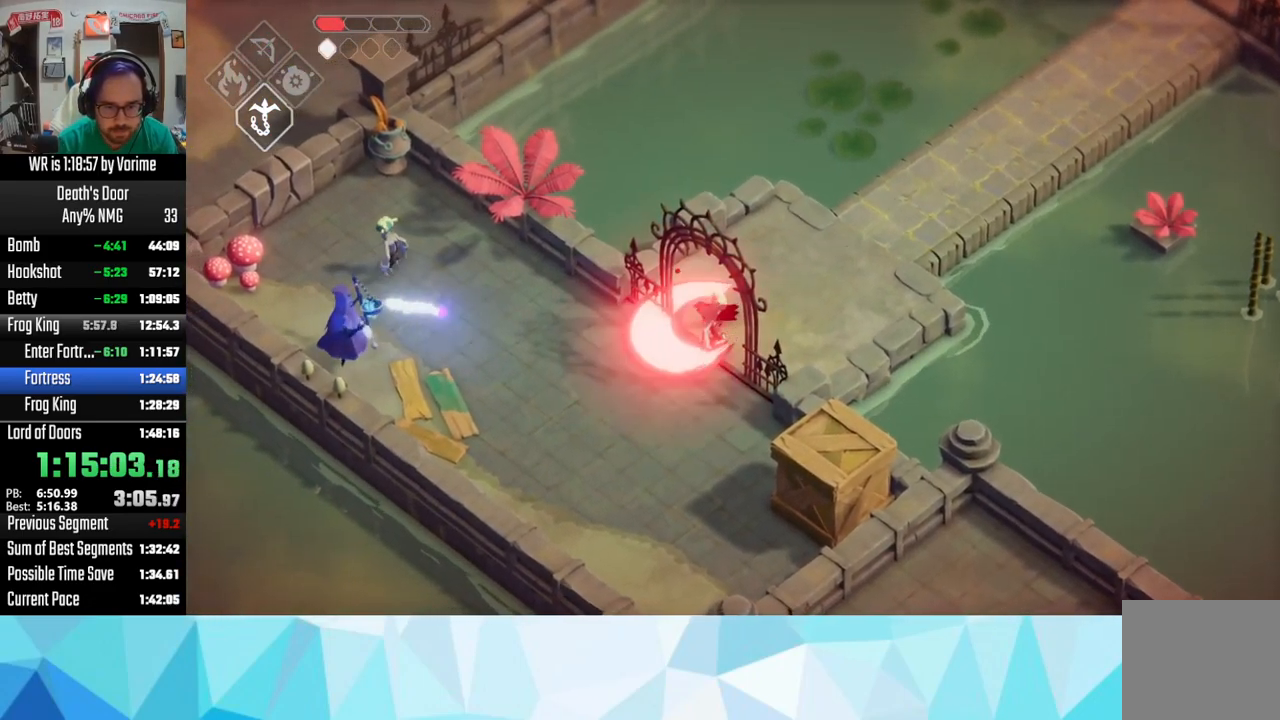
{"dt_ms": 500, "buttons": [], "left_stick": "down-left", "right_stick": "center", "button_events": [[383, "CROSS", "down"], [433, "CROSS", "up"]]}
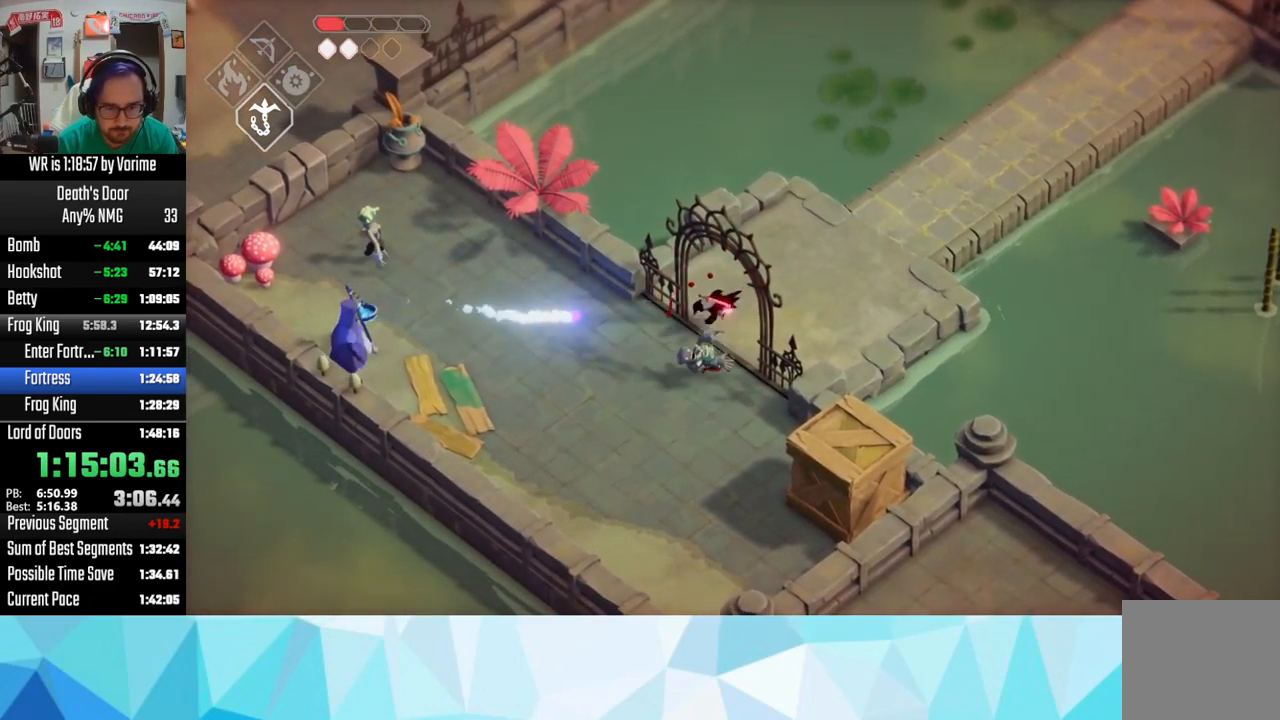
{"dt_ms": 500, "buttons": ["L3"], "left_stick": "down-left", "right_stick": "center", "button_events": [[33, "CROSS", "down"], [167, "CROSS", "up"], [217, "CROSS", "down"], [317, "CROSS", "up"]]}
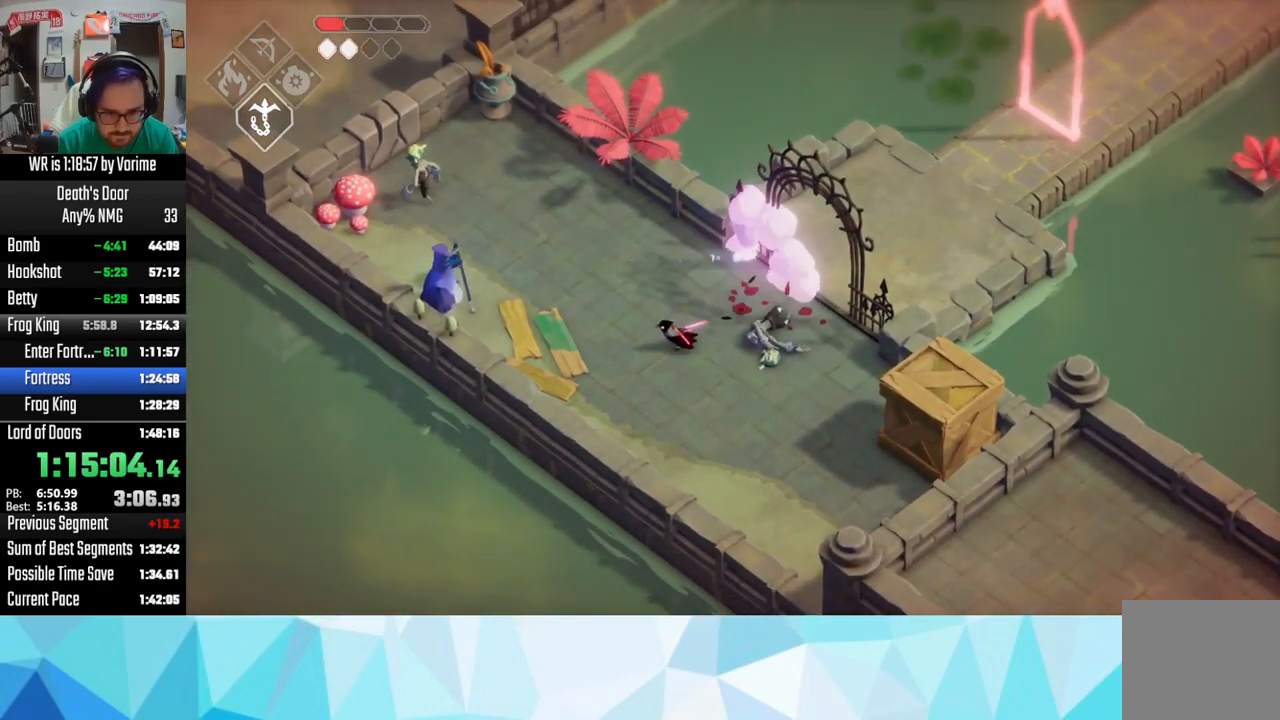
{"dt_ms": 500, "buttons": ["R2", "L3"], "left_stick": "up-left", "right_stick": "center", "button_events": [[483, "R2", "down"]]}
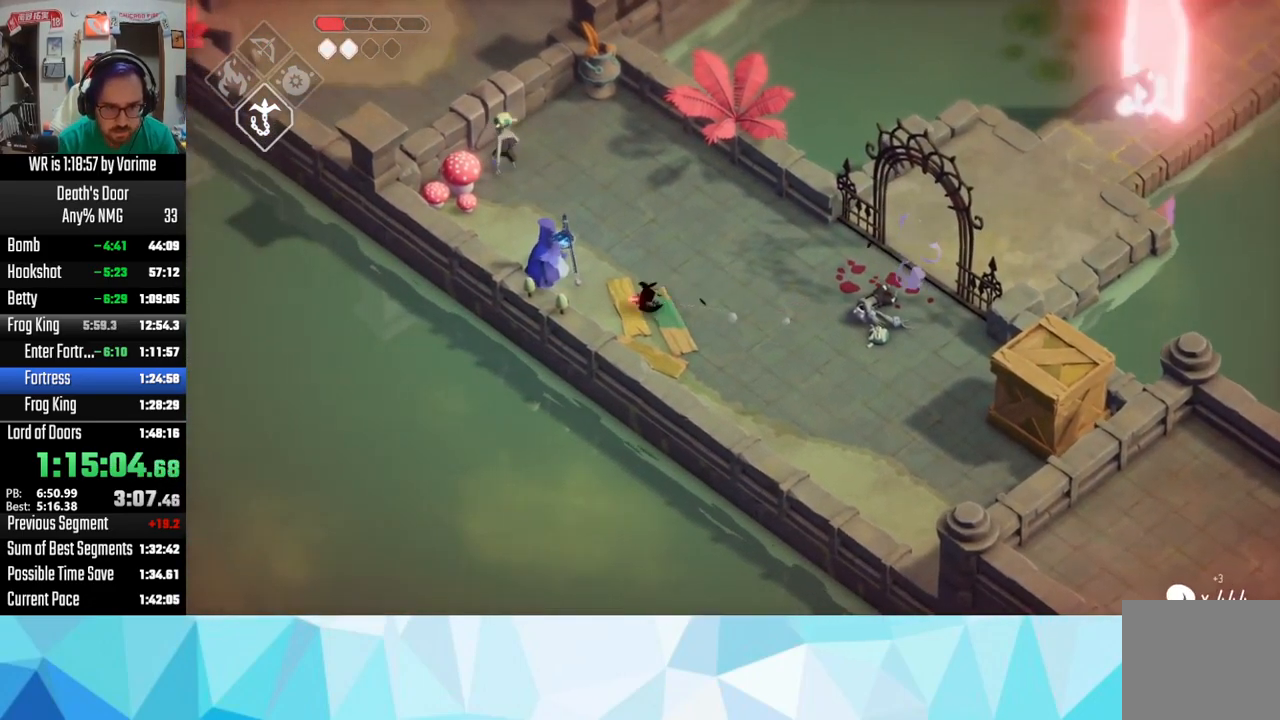
{"dt_ms": 1000, "buttons": ["SQUARE", "L3"], "left_stick": "up", "right_stick": "center", "button_events": [[100, "R2", "up"], [500, "SQUARE", "down"], [600, "SQUARE", "up"], [684, "SQUARE", "down"], [784, "SQUARE", "up"], [850, "SQUARE", "down"], [934, "SQUARE", "up"], [984, "SQUARE", "down"]]}
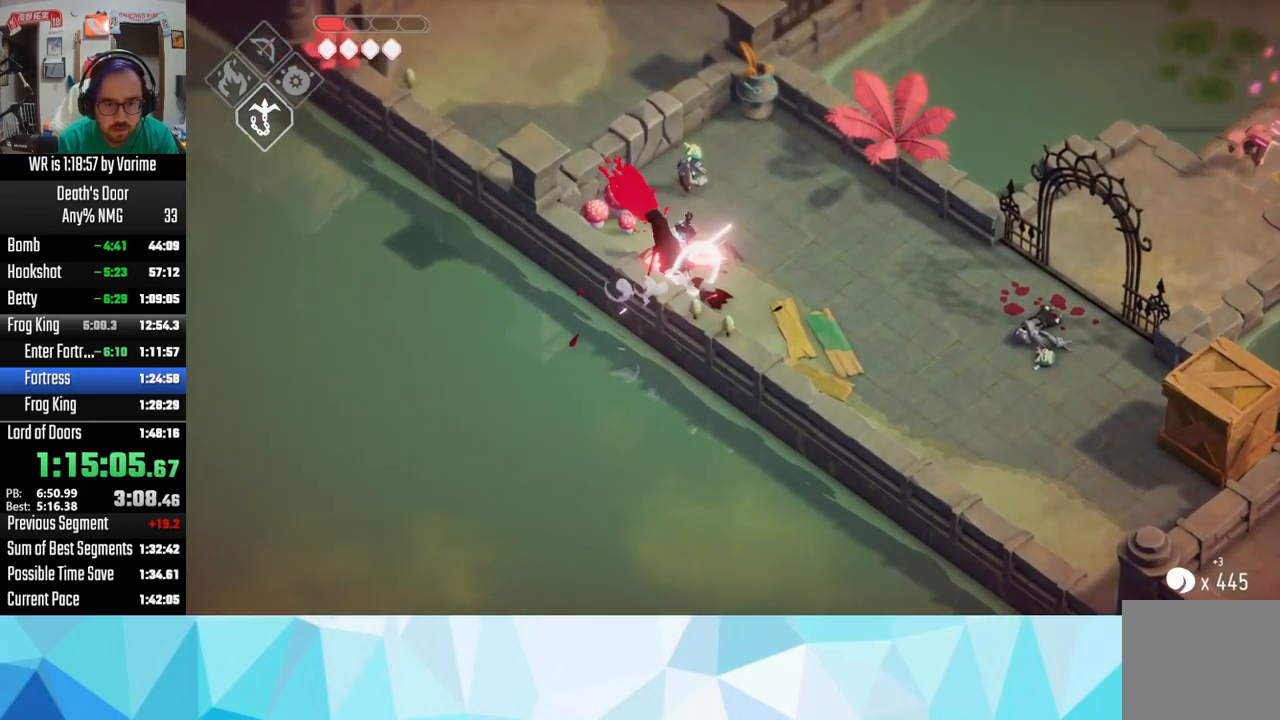
{"dt_ms": 500, "buttons": [], "left_stick": "up", "right_stick": "center", "button_events": [[417, "SQUARE", "up"]]}
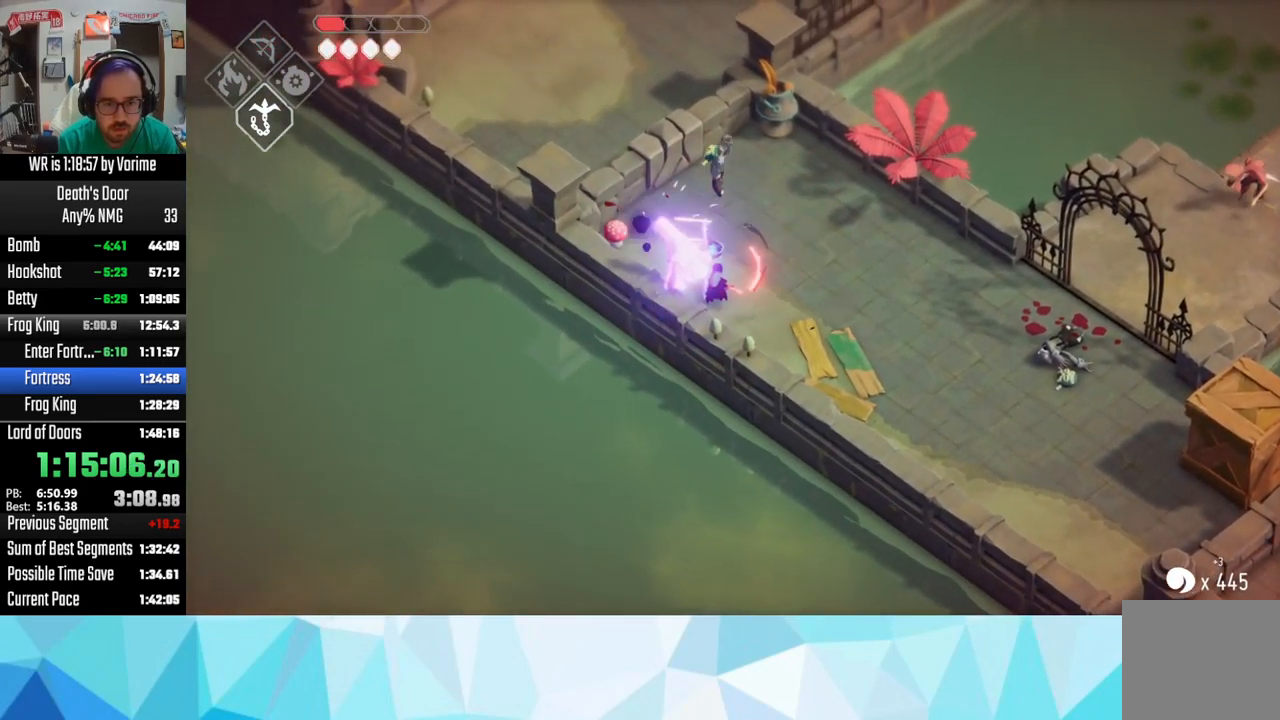
{"dt_ms": 500, "buttons": ["CROSS"], "left_stick": "up", "right_stick": "center", "button_events": [[34, "SQUARE", "down"], [167, "SQUARE", "up"], [317, "CROSS", "down"]]}
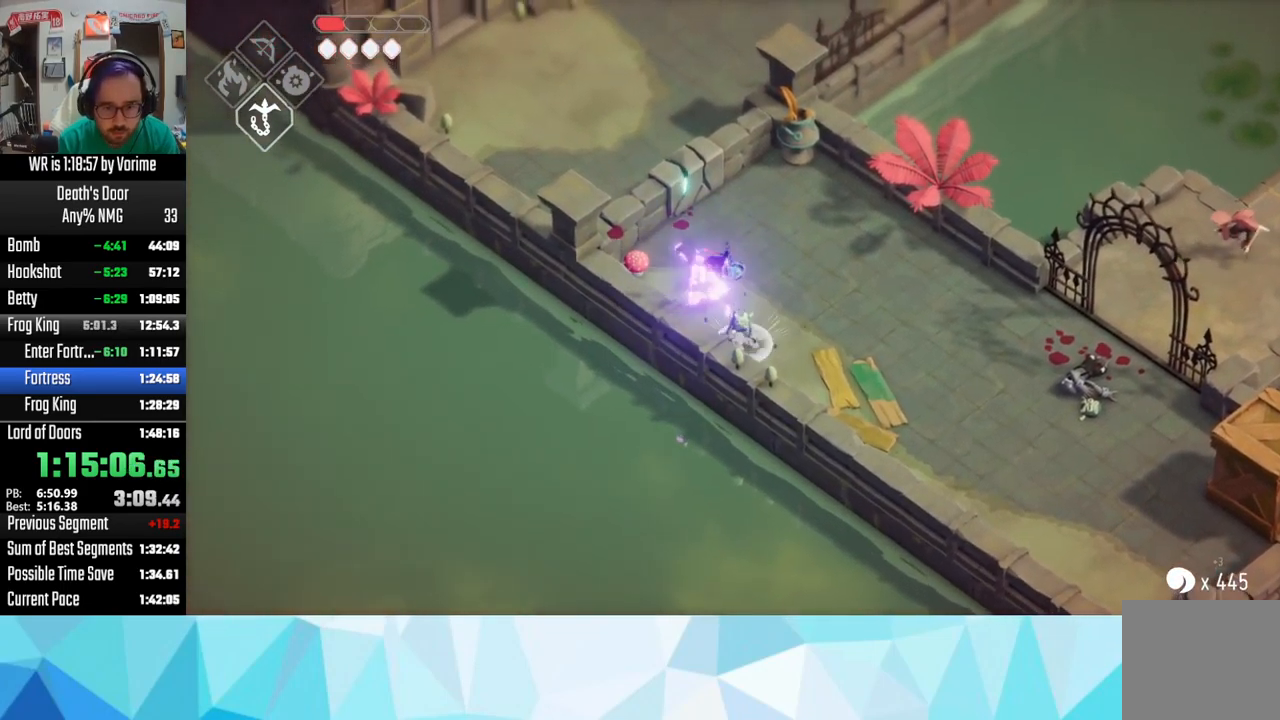
{"dt_ms": 500, "buttons": [], "left_stick": "up-left", "right_stick": "center", "button_events": [[50, "CROSS", "up"]]}
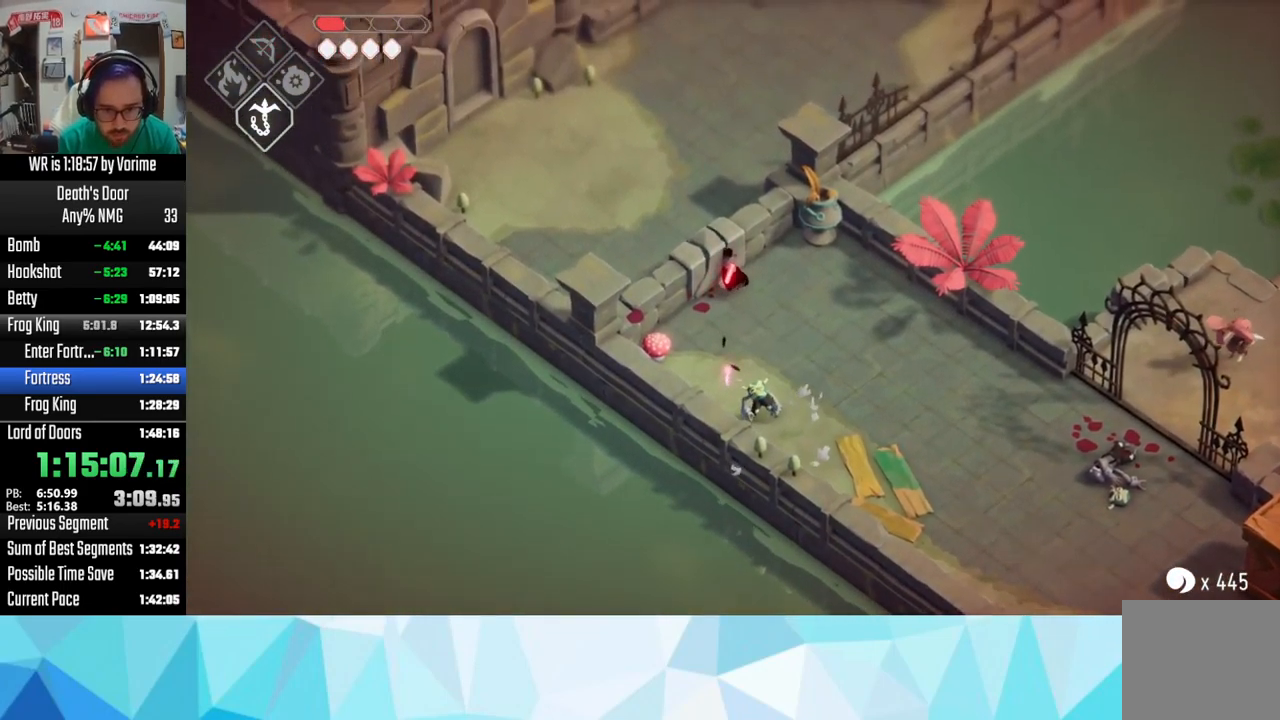
{"dt_ms": 500, "buttons": ["L3"], "left_stick": "down-right", "right_stick": "center", "button_events": []}
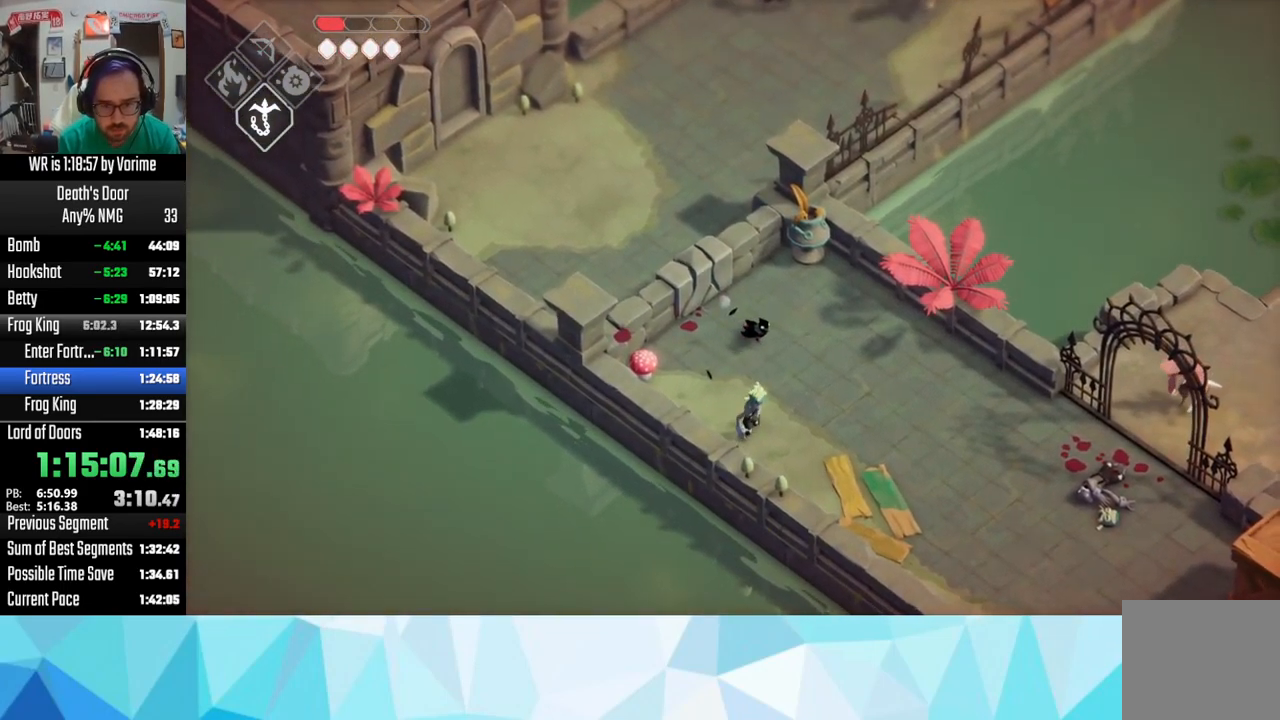
{"dt_ms": 500, "buttons": ["SQUARE", "L3"], "left_stick": "down", "right_stick": "center", "button_events": [[84, "SQUARE", "down"]]}
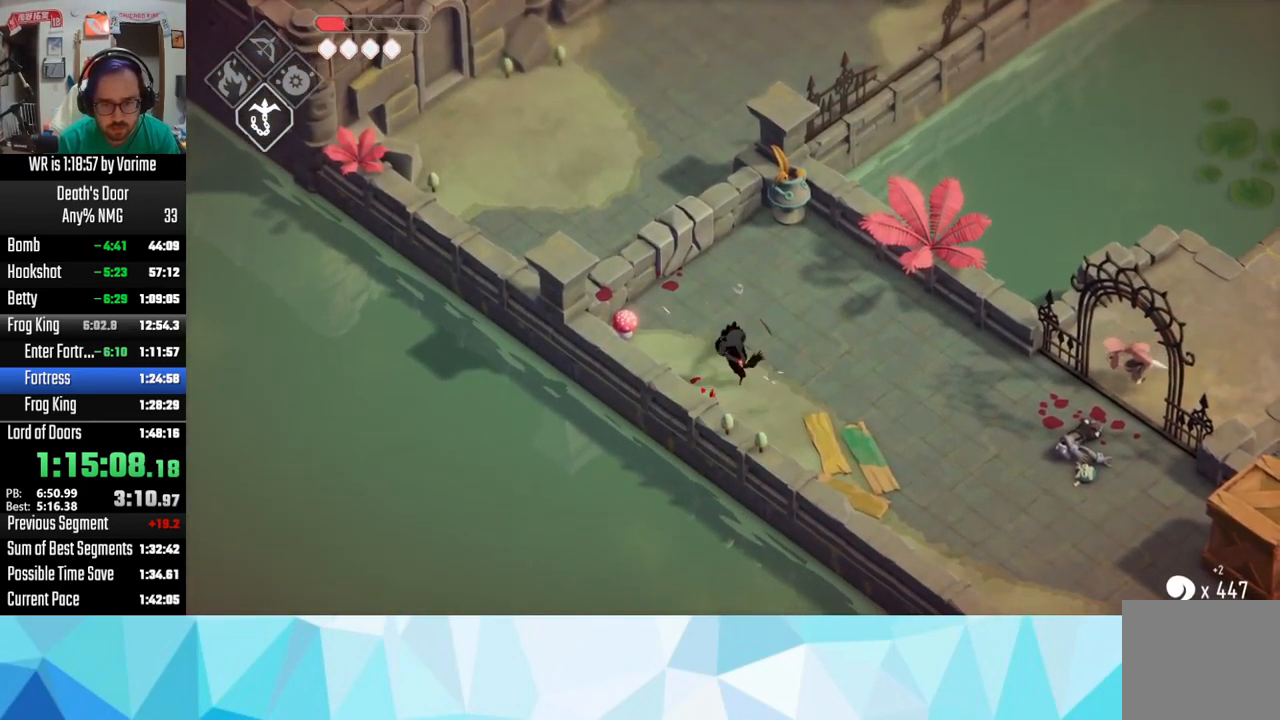
{"dt_ms": 500, "buttons": ["SQUARE", "L3"], "left_stick": "down-right", "right_stick": "center", "button_events": [[67, "SQUARE", "up"], [250, "SQUARE", "down"]]}
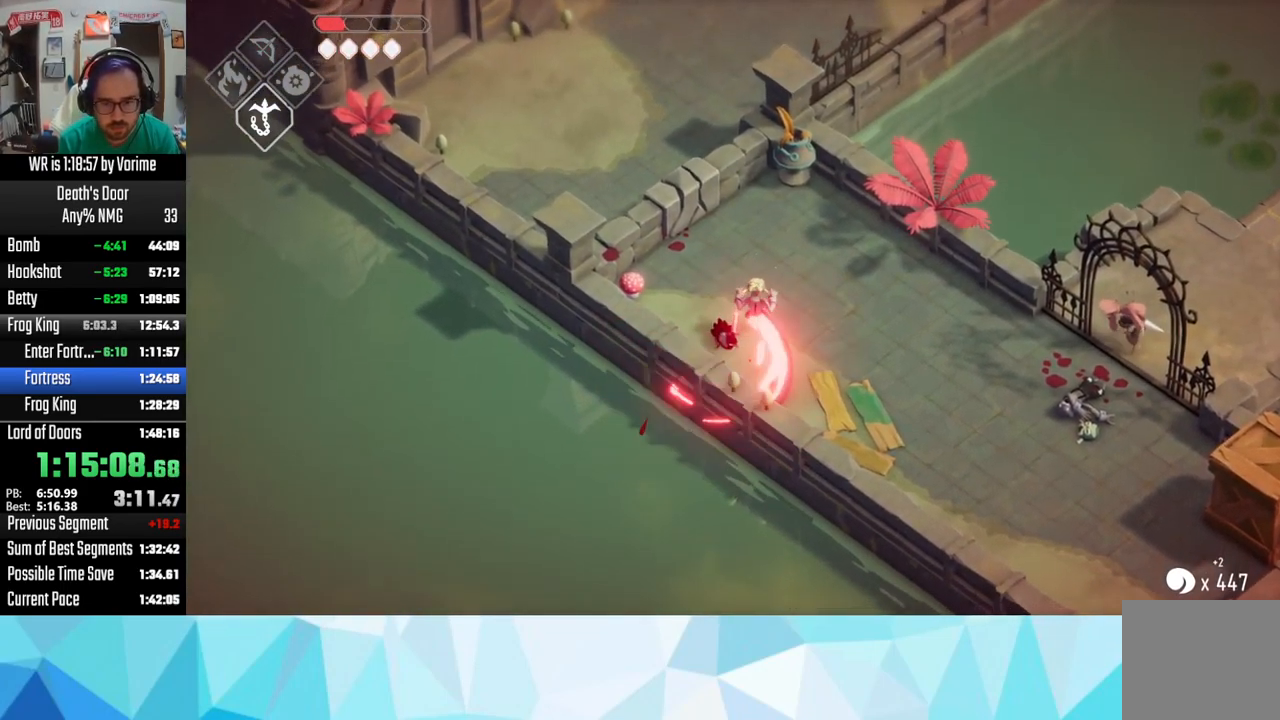
{"dt_ms": 500, "buttons": ["SQUARE"], "left_stick": "up", "right_stick": "center", "button_events": [[17, "SQUARE", "up"], [267, "SQUARE", "down"]]}
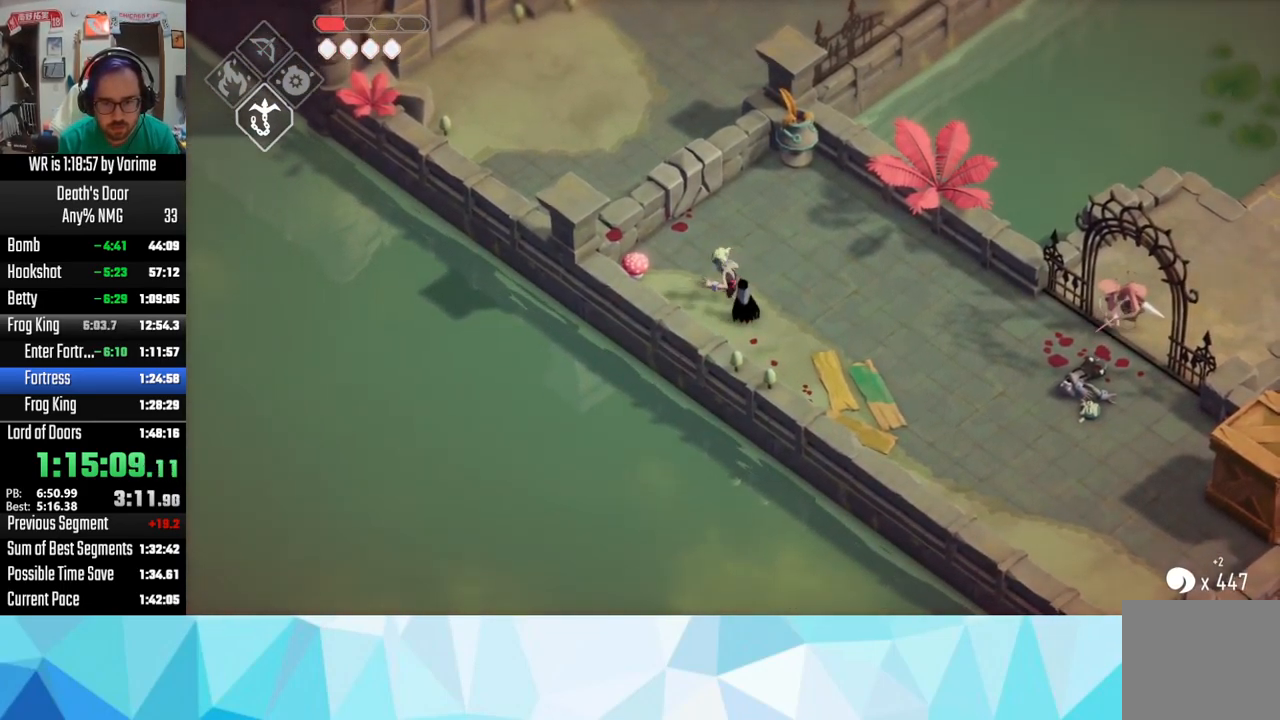
{"dt_ms": 500, "buttons": ["DPAD_RIGHT"], "left_stick": "center", "right_stick": "center", "button_events": [[217, "SQUARE", "up"], [384, "DPAD_RIGHT", "down"]]}